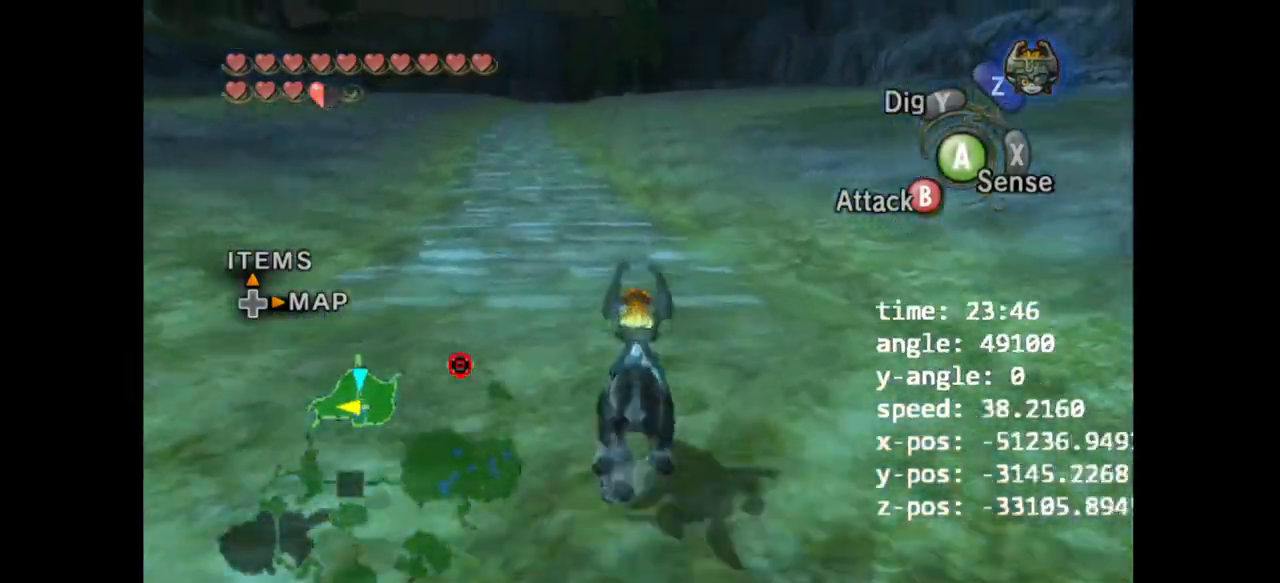
Gameplay with a controller (Nintendo layout); each line is a JSON object with the inputs held at the frame after it (dt_ms = milliseconds from this image to that frame). "events" lists button and stick changes between this image and that frame as [ms after this image, input, new state], when the widget could be followed in between. Not read: B L3 R3.
{"dt_ms": 500, "buttons": [], "left_stick": "up", "right_stick": "center", "events": [[433, "A", "down"], [500, "A", "up"]]}
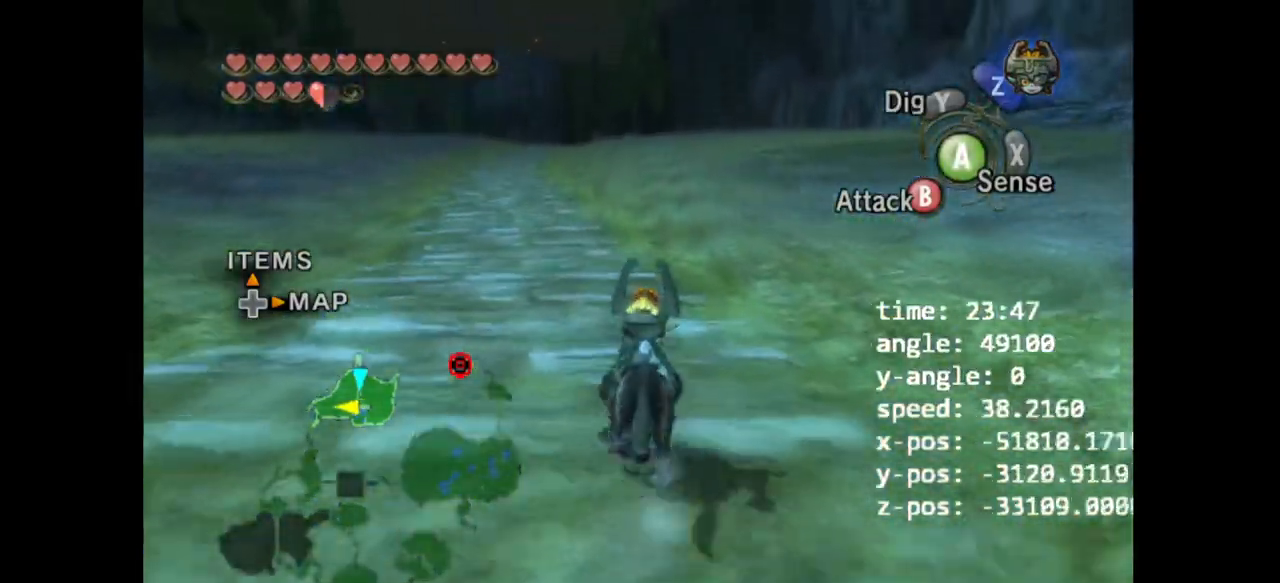
{"dt_ms": 500, "buttons": [], "left_stick": "up", "right_stick": "center", "events": [[133, "A", "down"], [200, "A", "up"], [467, "A", "down"], [500, "A", "up"]]}
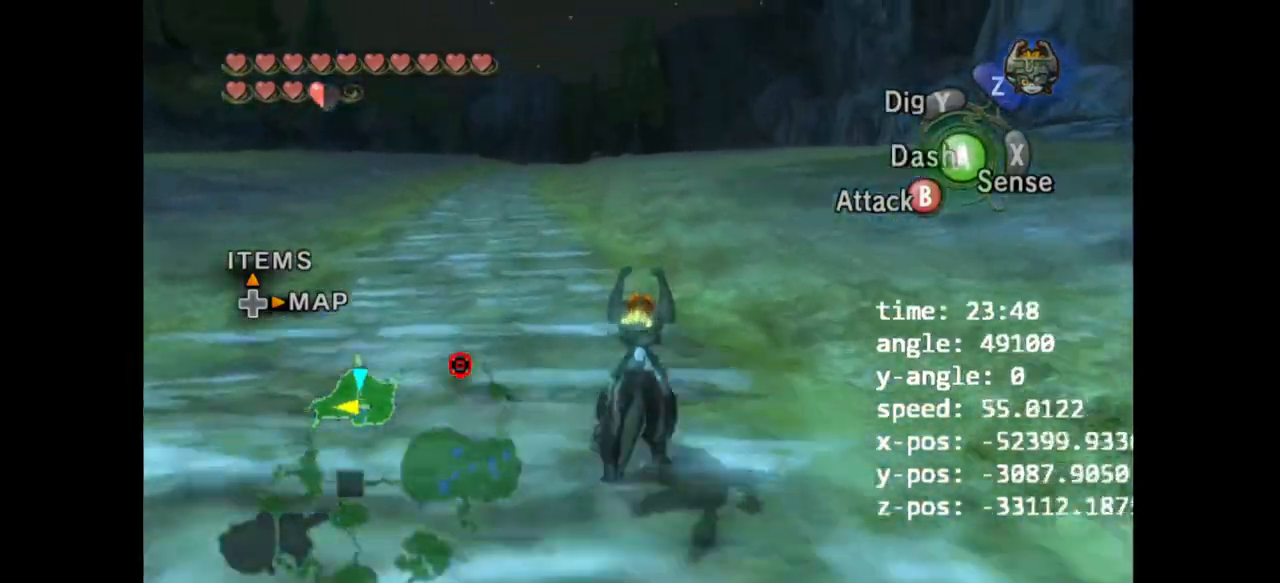
{"dt_ms": 1000, "buttons": [], "left_stick": "up", "right_stick": "center"}
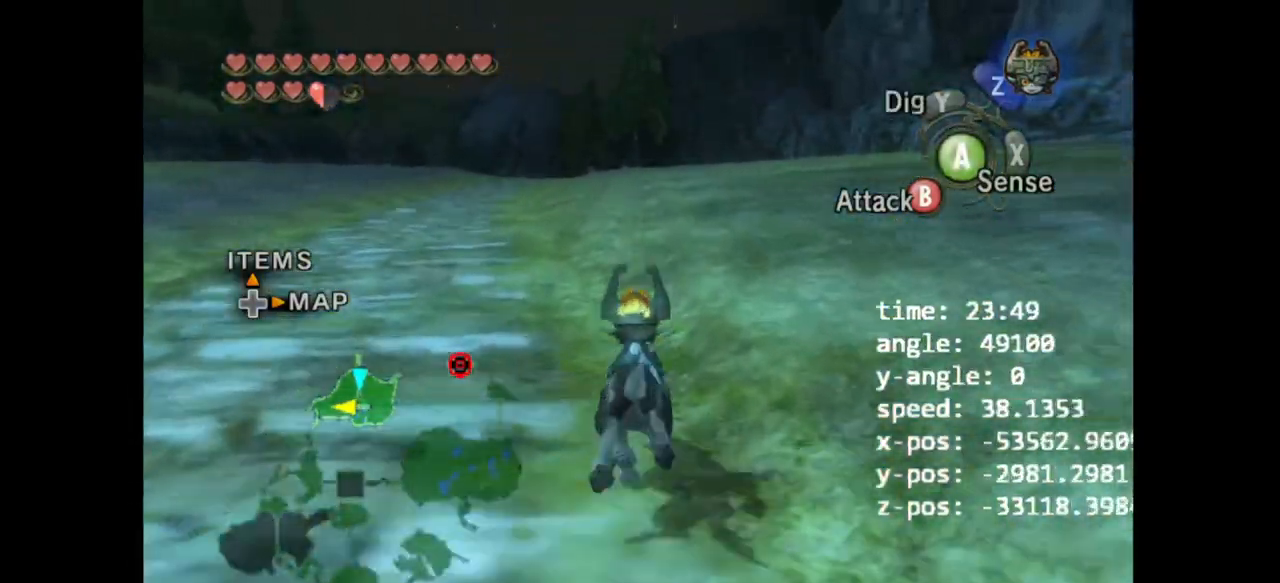
{"dt_ms": 500, "buttons": ["A"], "left_stick": "up", "right_stick": "center", "events": [[433, "A", "down"]]}
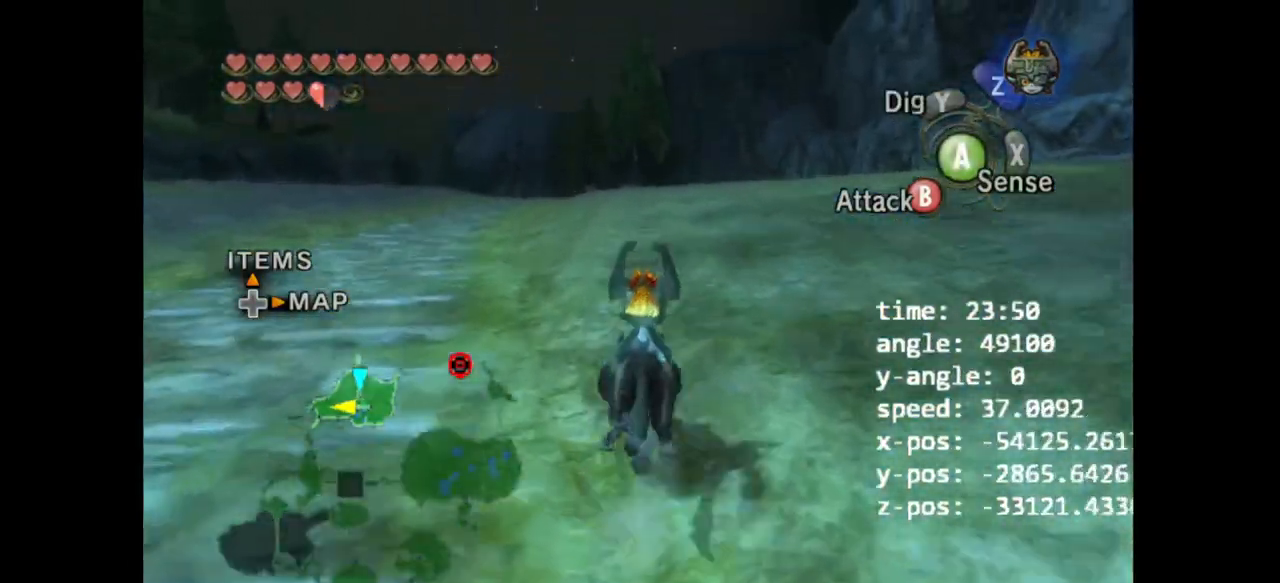
{"dt_ms": 500, "buttons": ["A"], "left_stick": "up", "right_stick": "center", "events": [[167, "A", "up"], [267, "A", "down"], [300, "A", "up"], [367, "A", "down"], [433, "A", "up"], [500, "A", "down"]]}
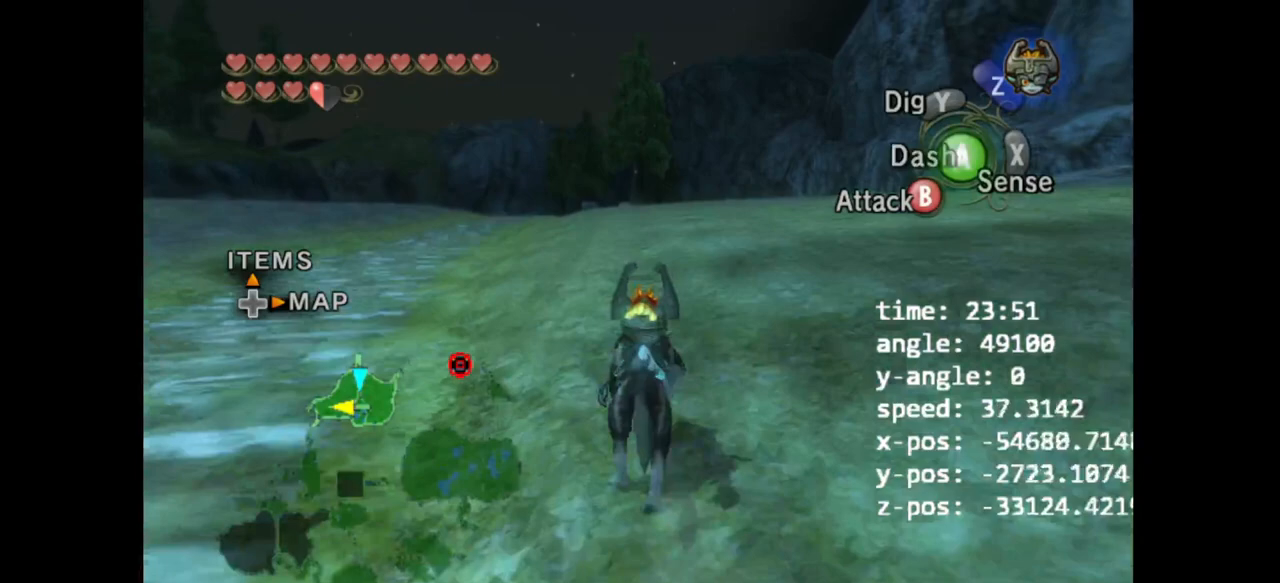
{"dt_ms": 500, "buttons": [], "left_stick": "up", "right_stick": "center", "events": [[67, "A", "up"], [133, "A", "down"], [333, "A", "up"]]}
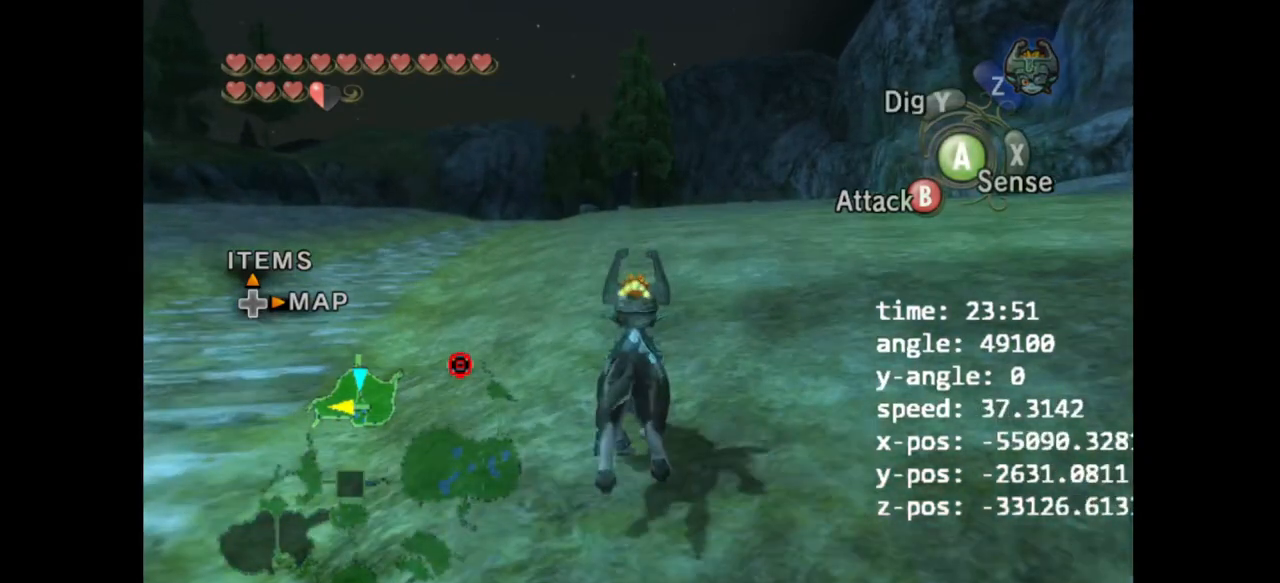
{"dt_ms": 500, "buttons": [], "left_stick": "up", "right_stick": "center", "events": []}
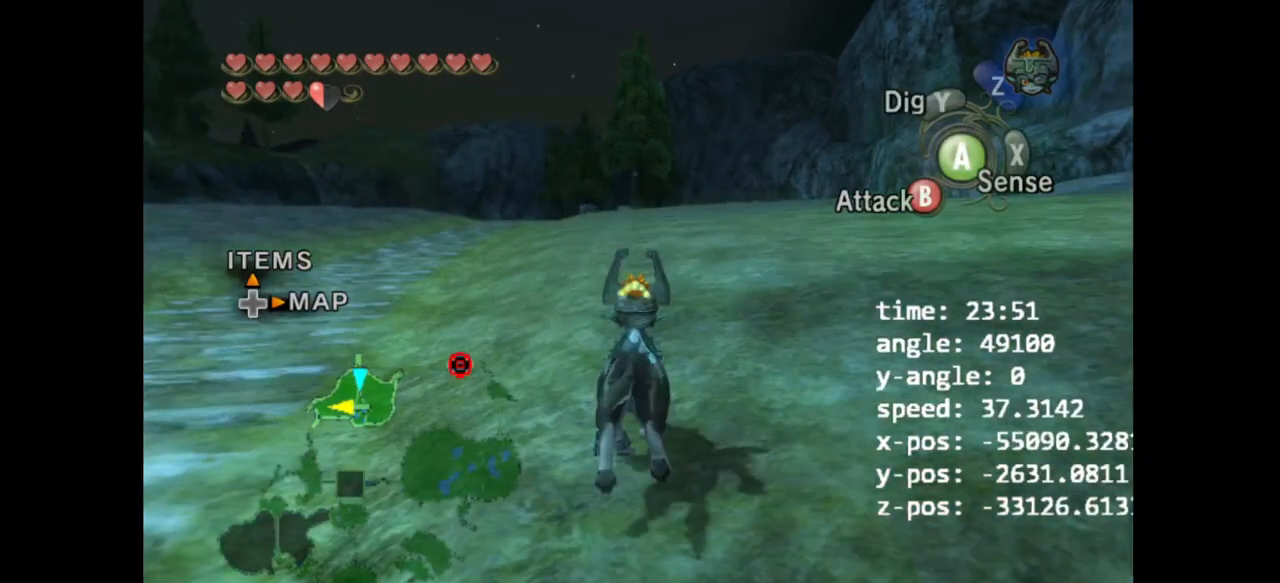
{"dt_ms": 500, "buttons": [], "left_stick": "up", "right_stick": "center", "events": []}
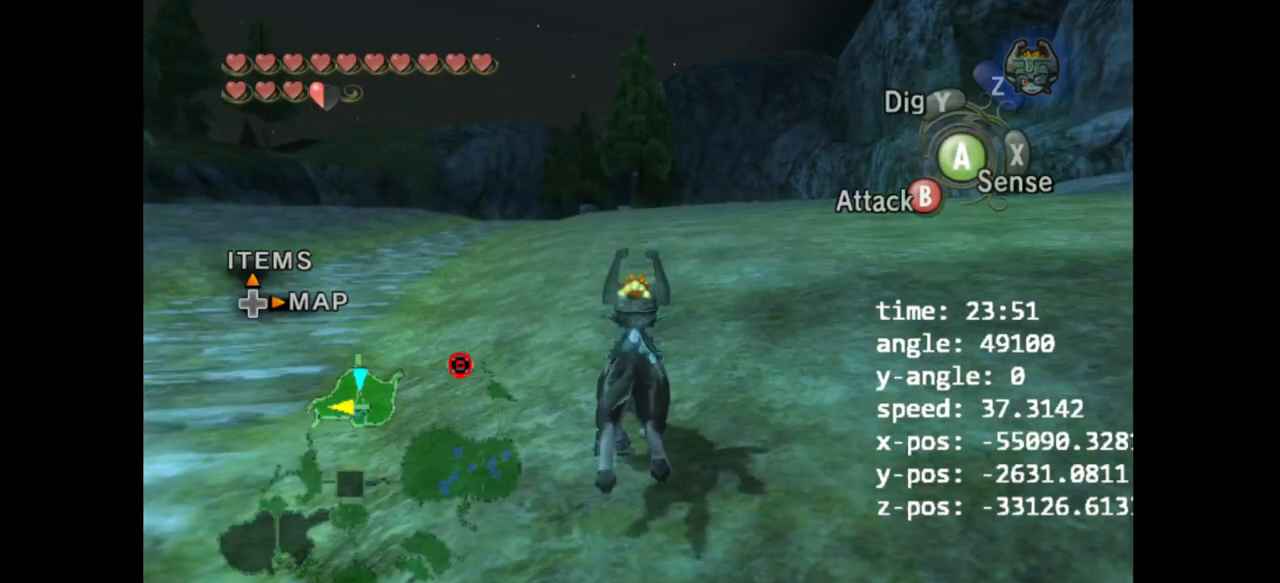
{"dt_ms": 500, "buttons": [], "left_stick": "up", "right_stick": "center", "events": []}
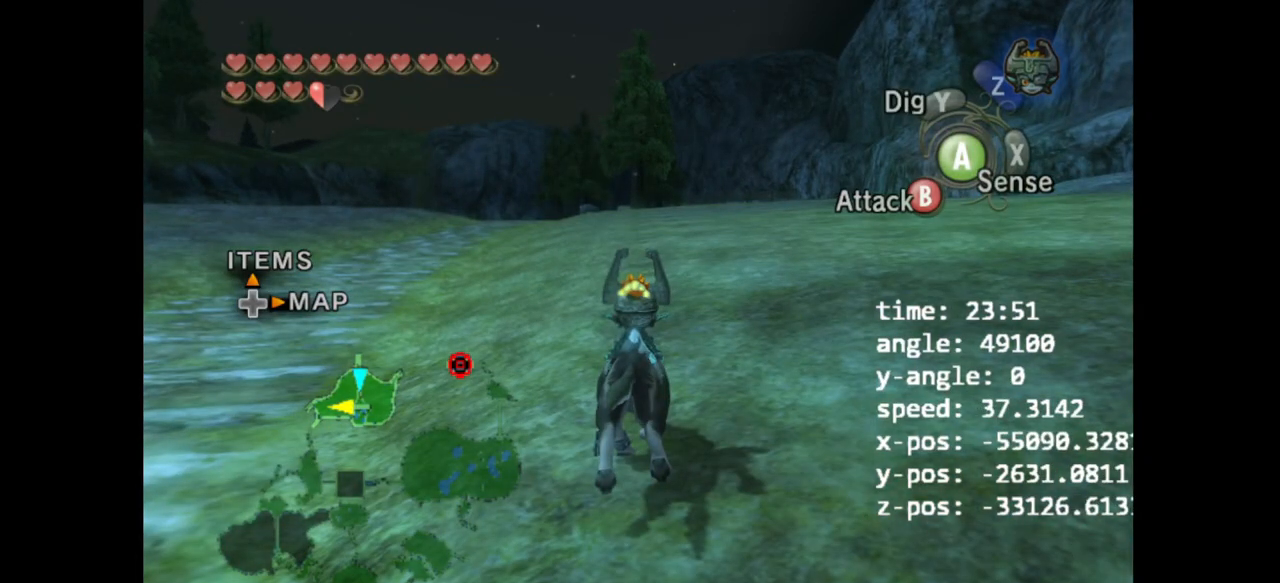
{"dt_ms": 500, "buttons": [], "left_stick": "up", "right_stick": "center", "events": []}
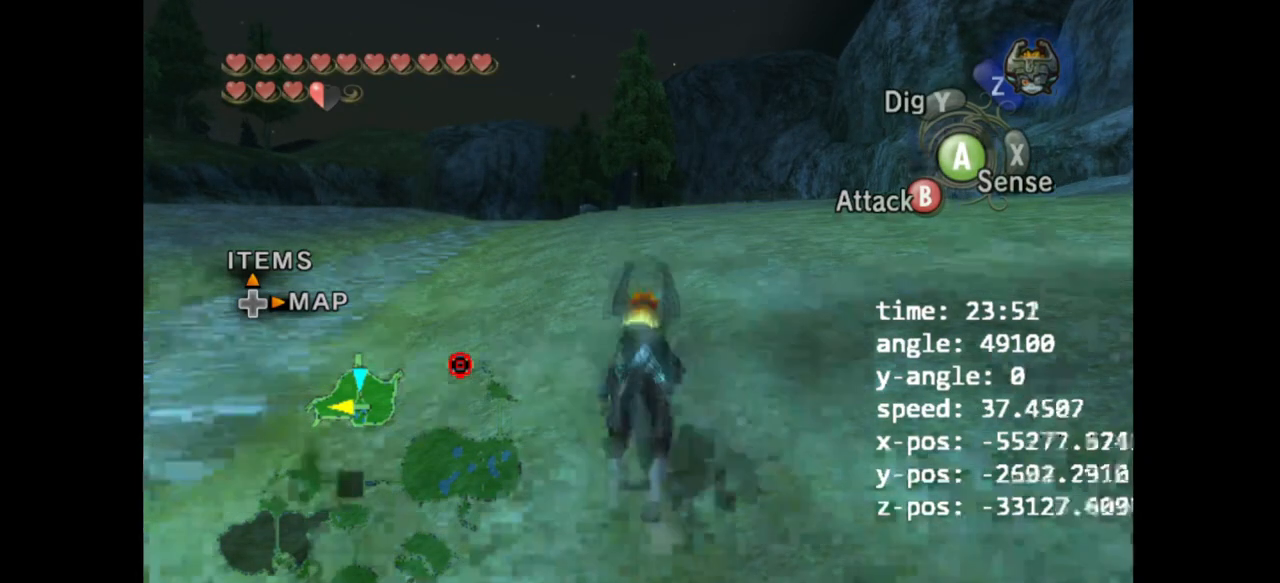
{"dt_ms": 500, "buttons": [], "left_stick": "up", "right_stick": "center", "events": []}
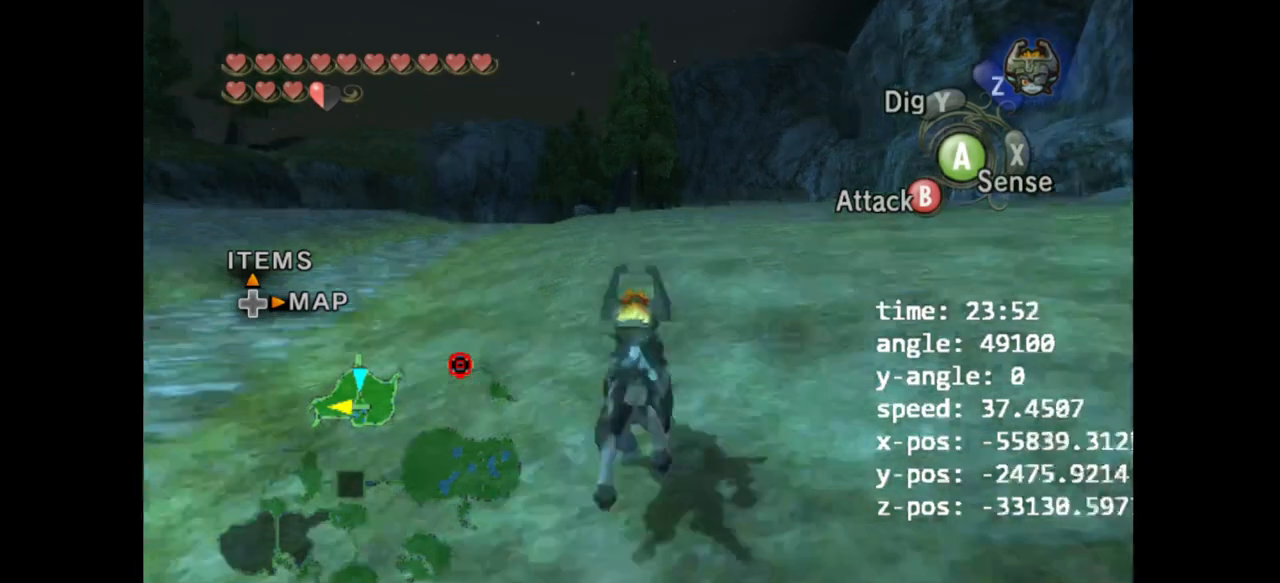
{"dt_ms": 500, "buttons": [], "left_stick": "up", "right_stick": "center"}
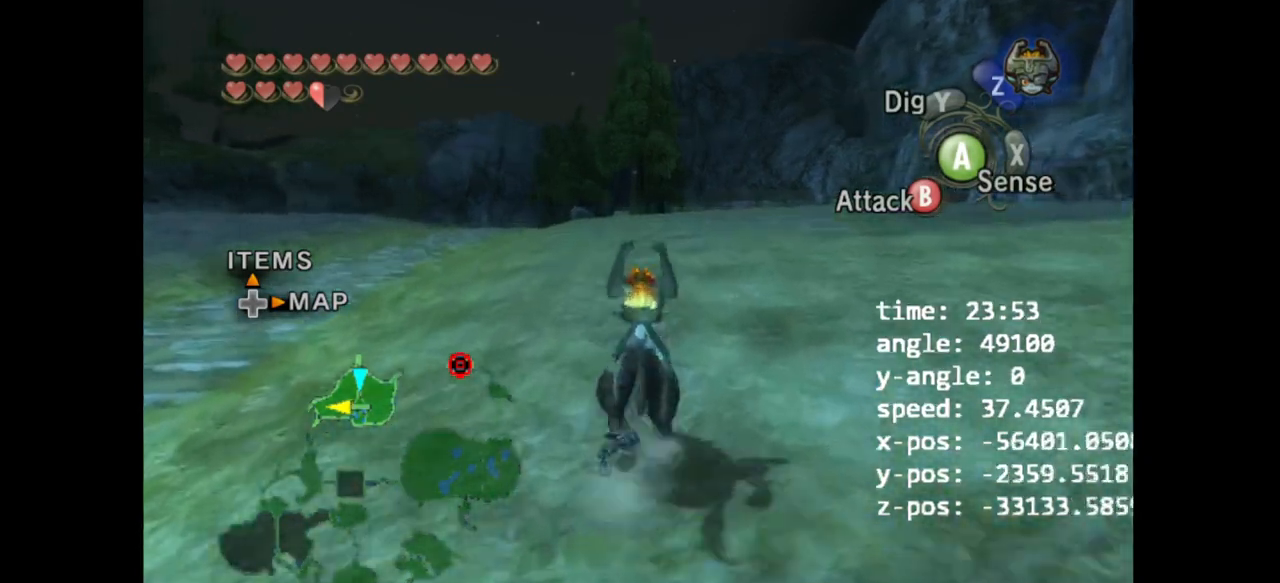
{"dt_ms": 500, "buttons": ["A"], "left_stick": "up", "right_stick": "center", "events": [[33, "A", "down"], [100, "A", "up"], [200, "A", "down"], [267, "A", "up"], [433, "A", "down"]]}
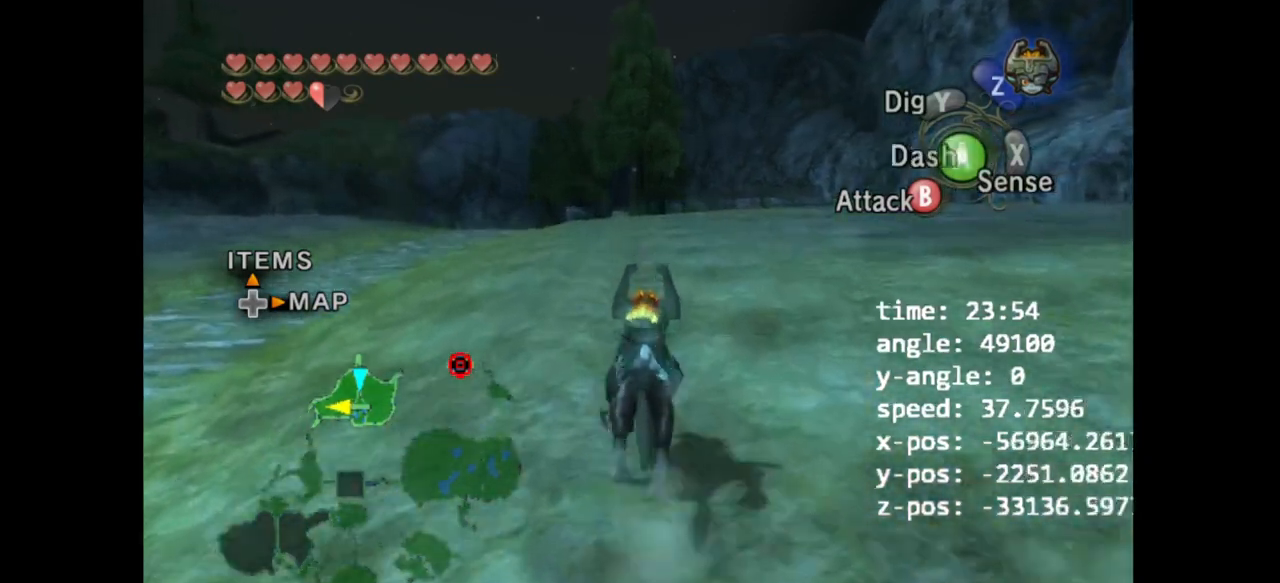
{"dt_ms": 500, "buttons": [], "left_stick": "up", "right_stick": "center"}
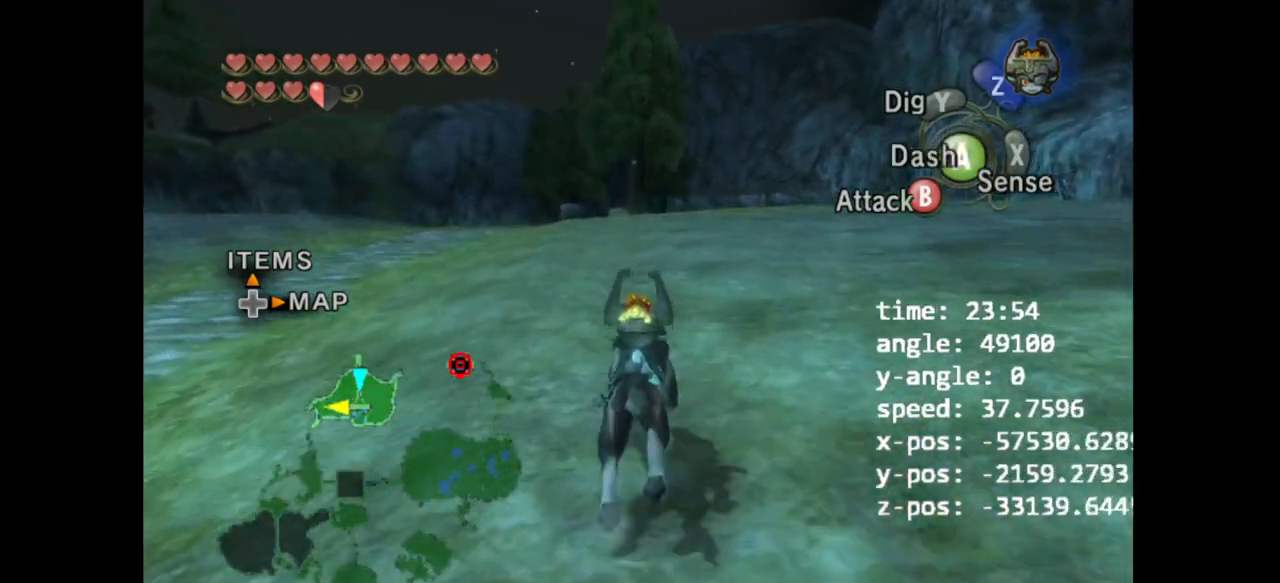
{"dt_ms": 500, "buttons": [], "left_stick": "up", "right_stick": "center", "events": [[300, "DPAD_UP", "down"], [333, "DPAD_UP", "up"]]}
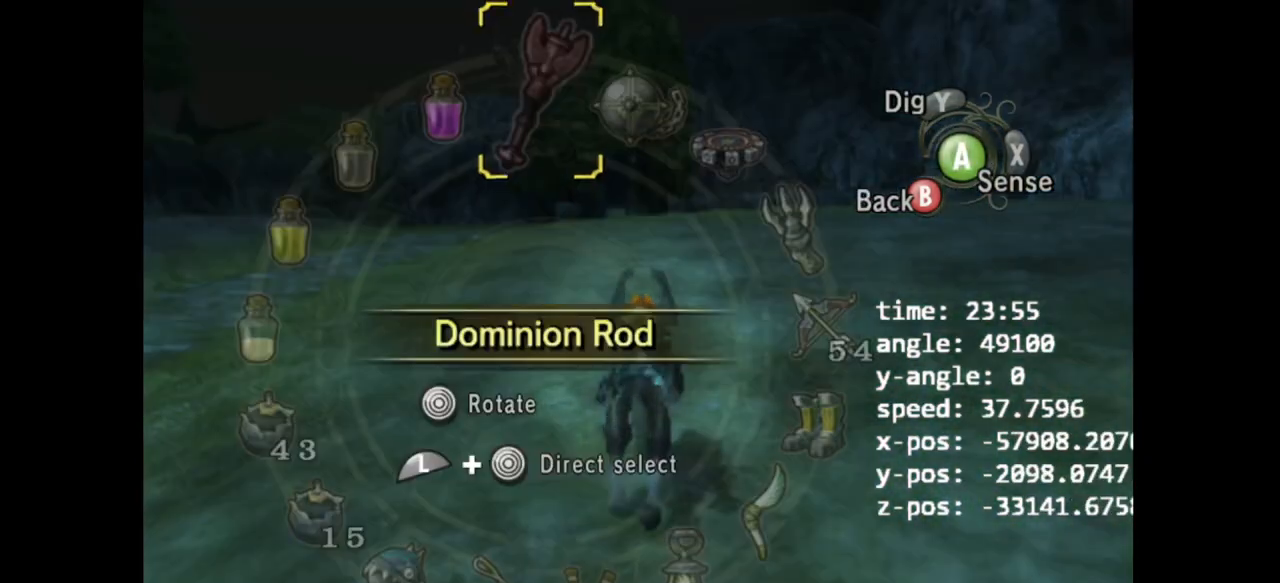
{"dt_ms": 500, "buttons": [], "left_stick": "center", "right_stick": "center", "events": [[267, "left_stick", "center"]]}